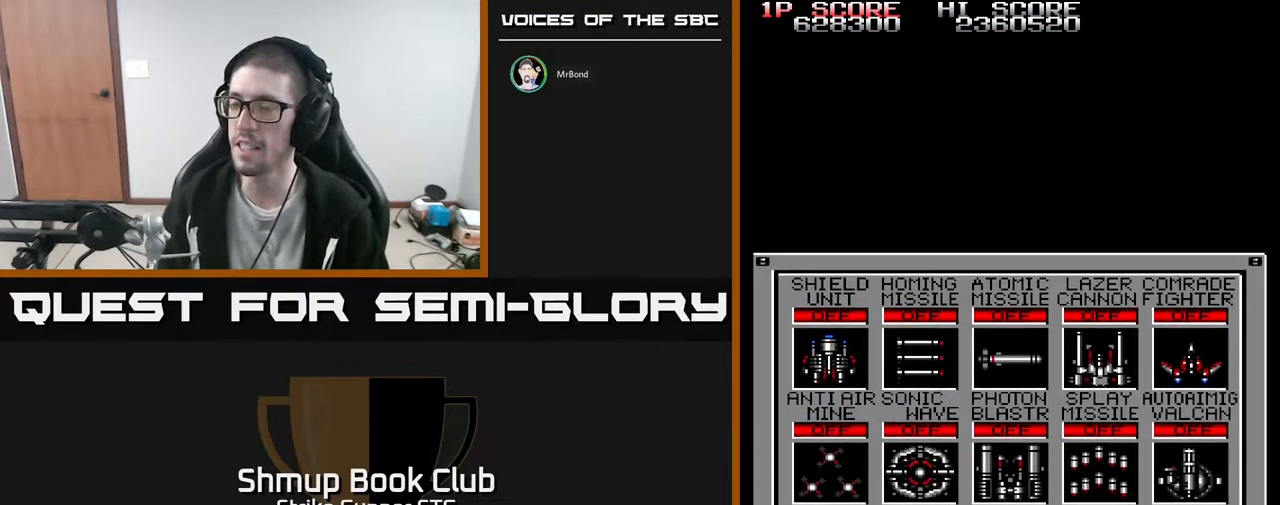
Gameplay with a controller (Xbox layout); each line is a JSON object with the inputs held at the frame after it. "events" lists button and stick changes between this image and that frame as [ms after this image, input, new state], when the widget could be followed in between. Not read: A SELECT START.
{"buttons": ["DPAD_RIGHT"], "left_stick": "center", "right_stick": "center", "events": [[417, "DPAD_RIGHT", "down"]]}
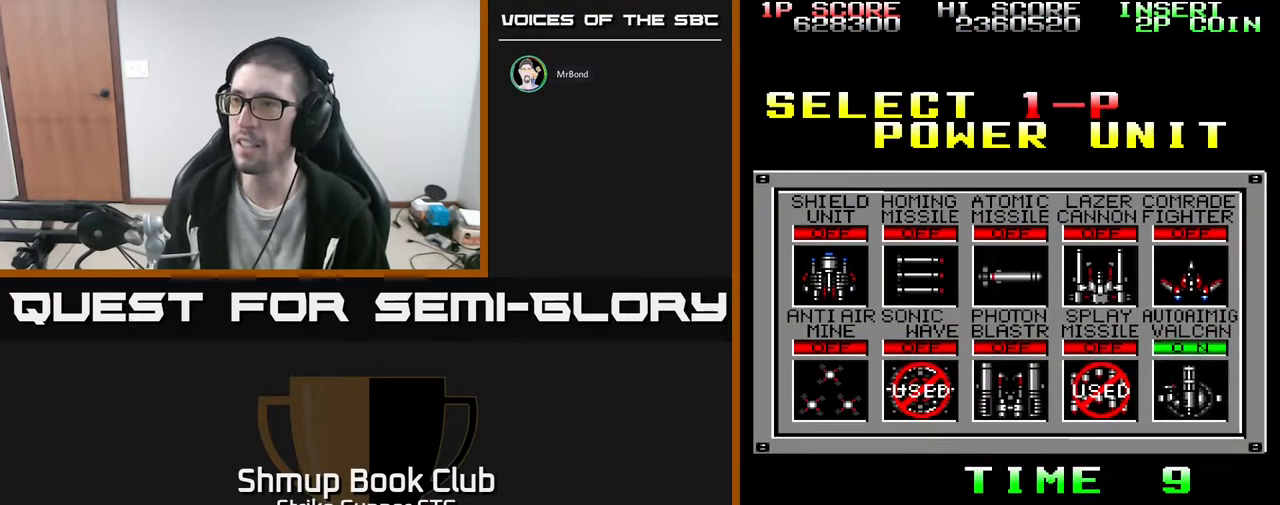
{"buttons": ["DPAD_LEFT"], "left_stick": "center", "right_stick": "center", "events": [[33, "DPAD_RIGHT", "up"], [250, "DPAD_LEFT", "down"], [350, "DPAD_LEFT", "up"], [467, "DPAD_LEFT", "down"]]}
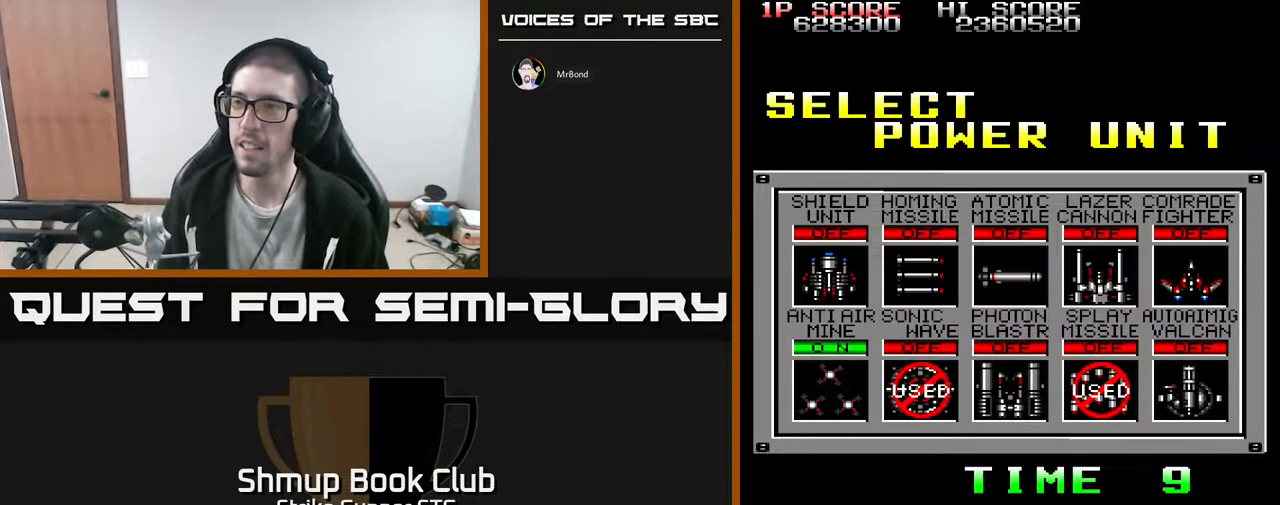
{"buttons": [], "left_stick": "center", "right_stick": "center", "events": [[67, "DPAD_LEFT", "up"], [333, "DPAD_RIGHT", "down"], [433, "DPAD_RIGHT", "up"]]}
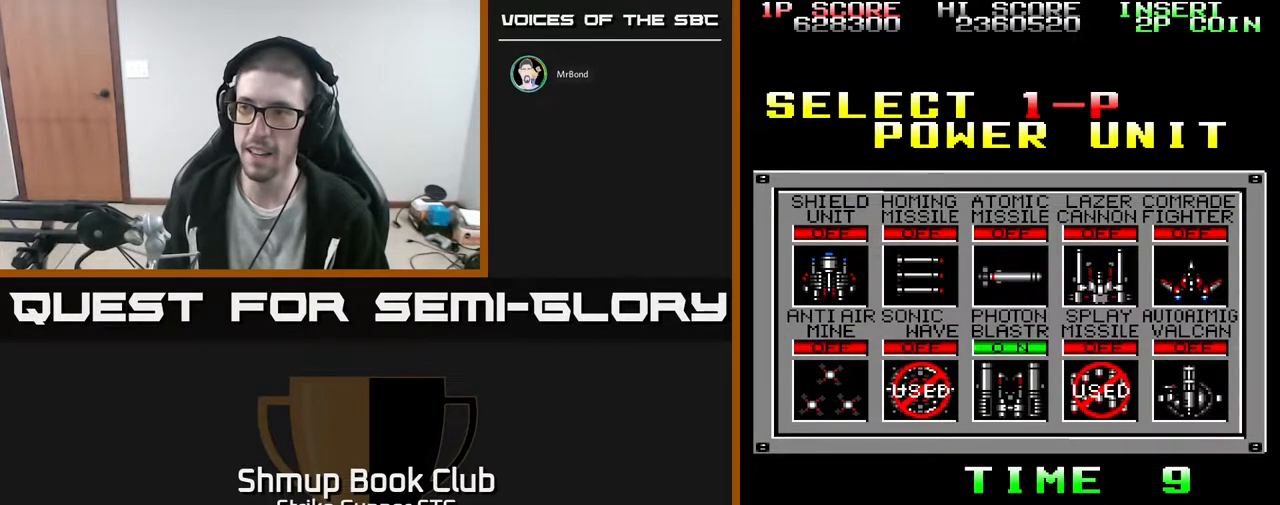
{"buttons": [], "left_stick": "center", "right_stick": "center", "events": [[117, "DPAD_UP", "down"], [200, "DPAD_UP", "up"], [400, "DPAD_LEFT", "down"], [450, "DPAD_LEFT", "up"]]}
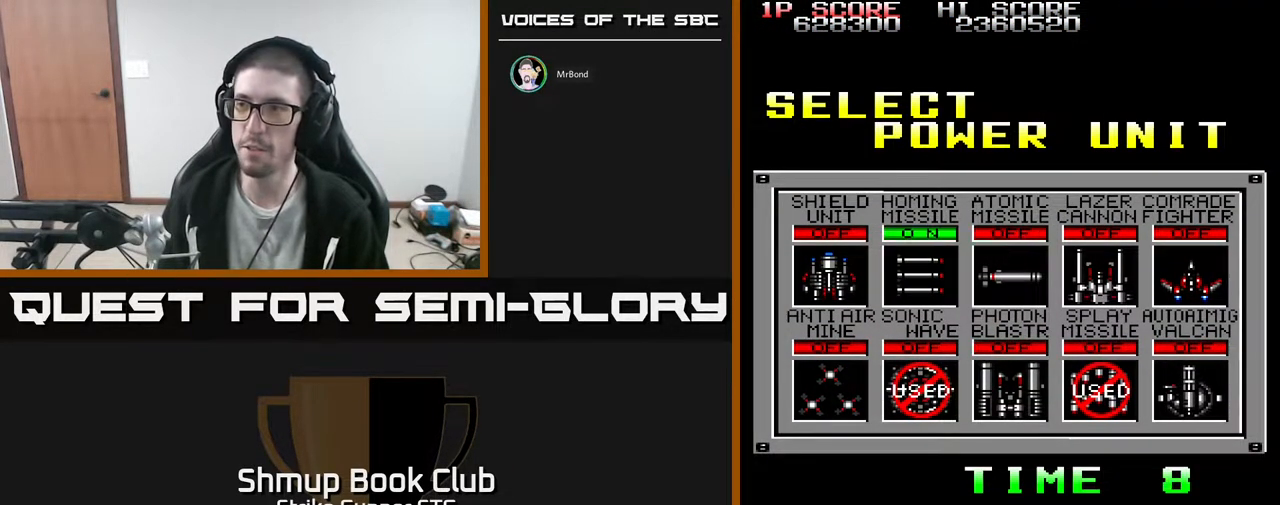
{"buttons": [], "left_stick": "center", "right_stick": "center", "events": []}
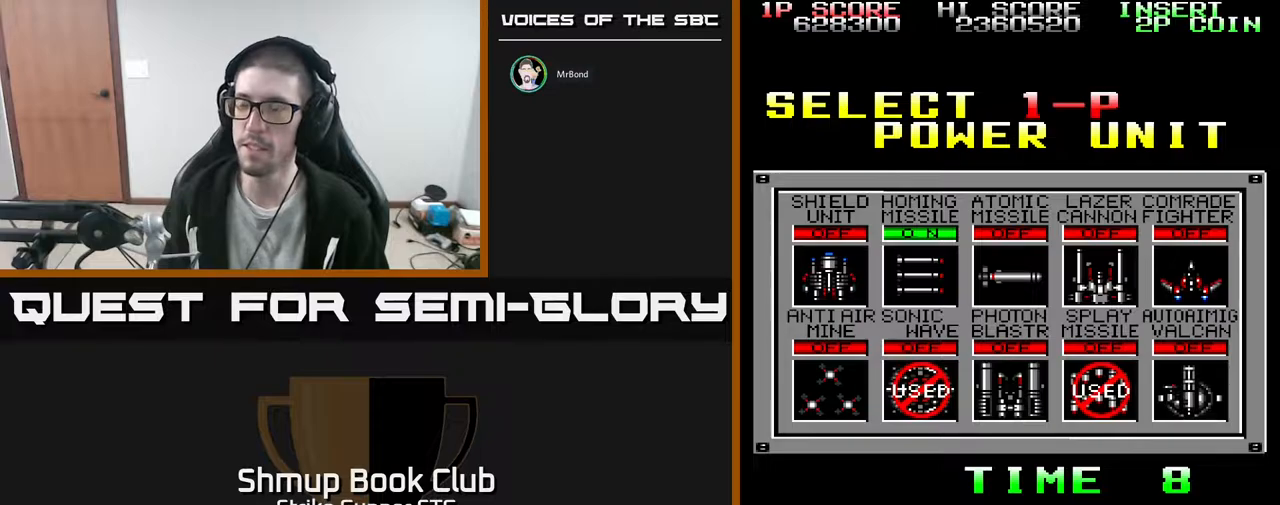
{"buttons": [], "left_stick": "center", "right_stick": "center", "events": []}
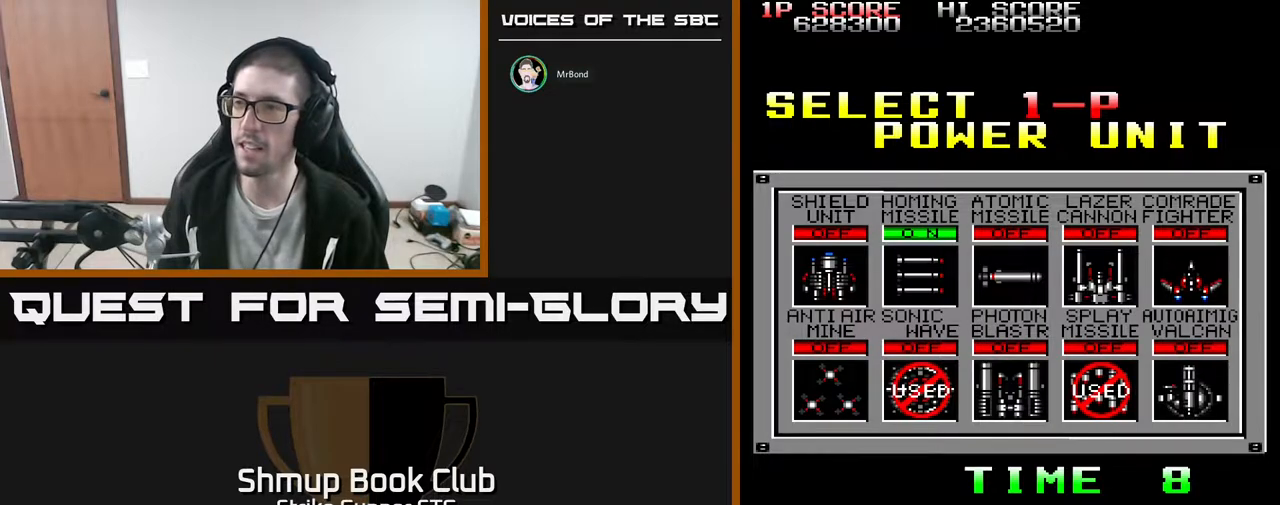
{"buttons": [], "left_stick": "center", "right_stick": "center", "events": []}
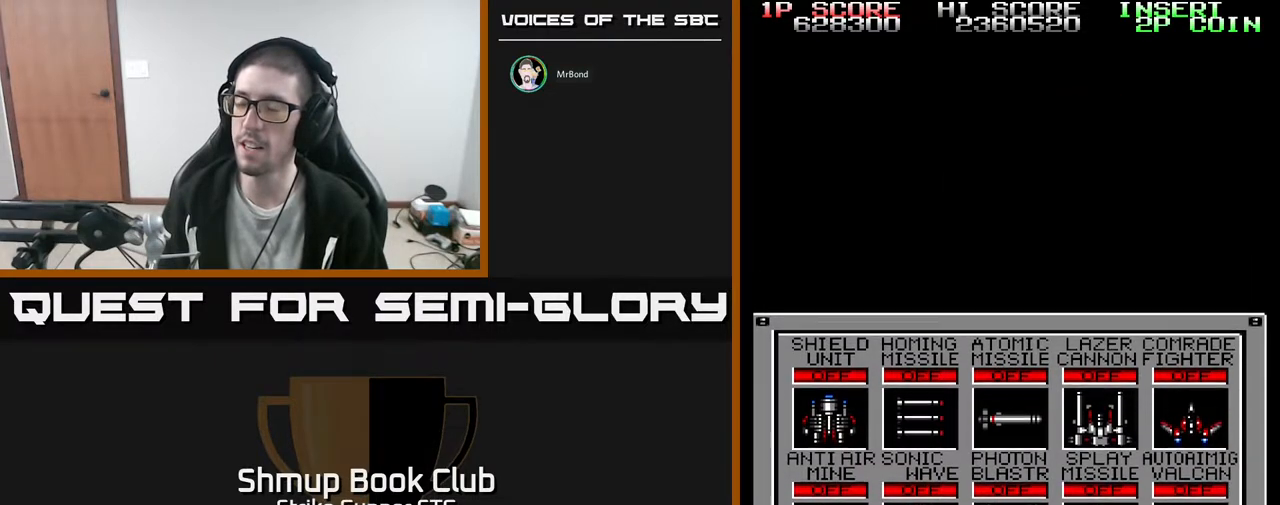
{"buttons": [], "left_stick": "center", "right_stick": "center", "events": []}
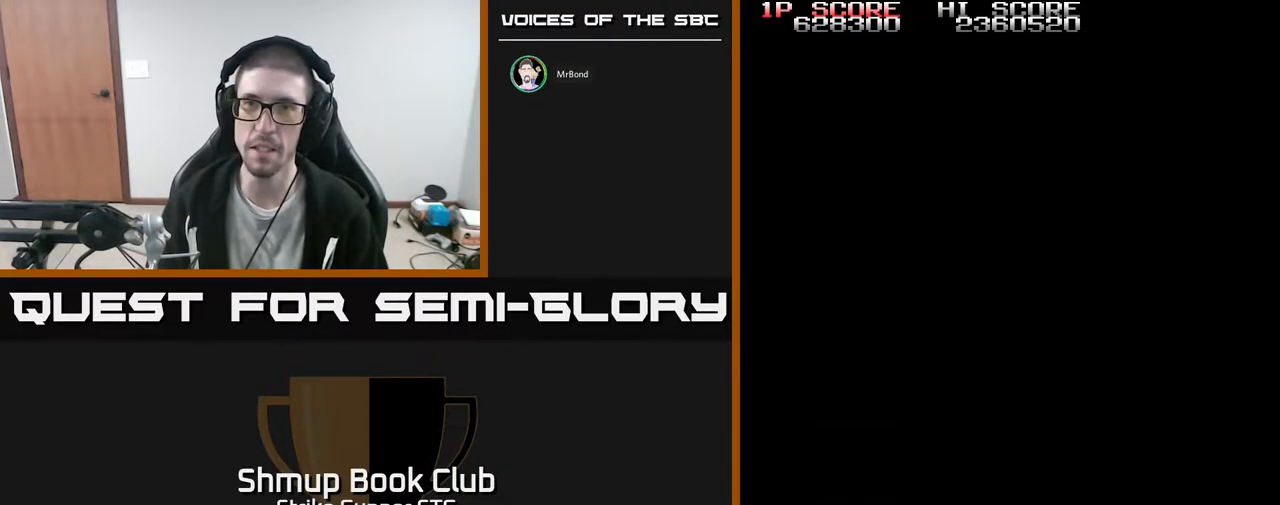
{"buttons": [], "left_stick": "center", "right_stick": "center", "events": []}
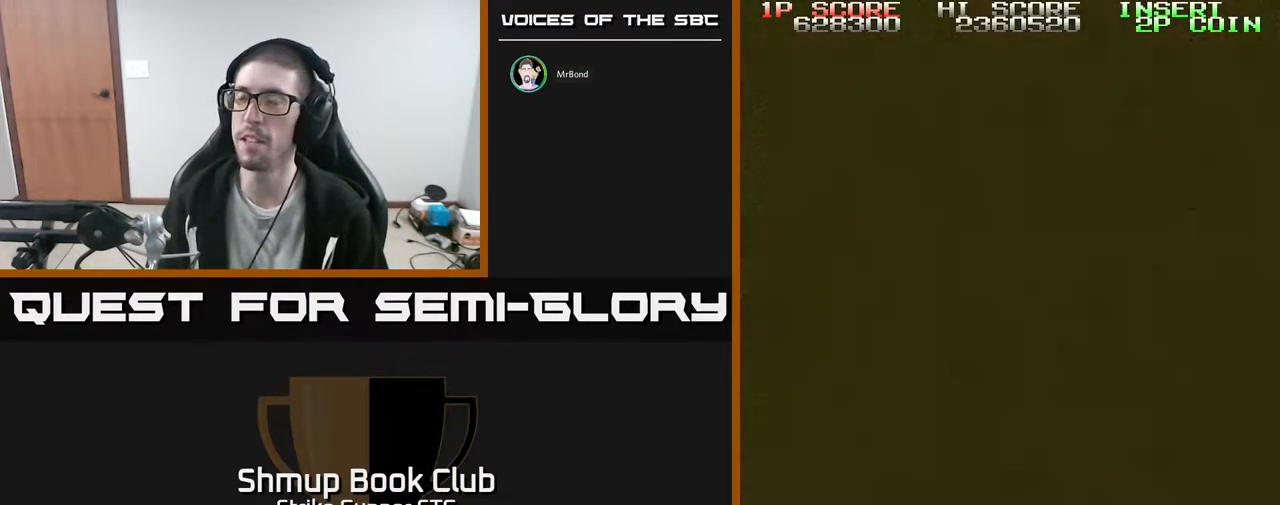
{"buttons": [], "left_stick": "center", "right_stick": "center", "events": []}
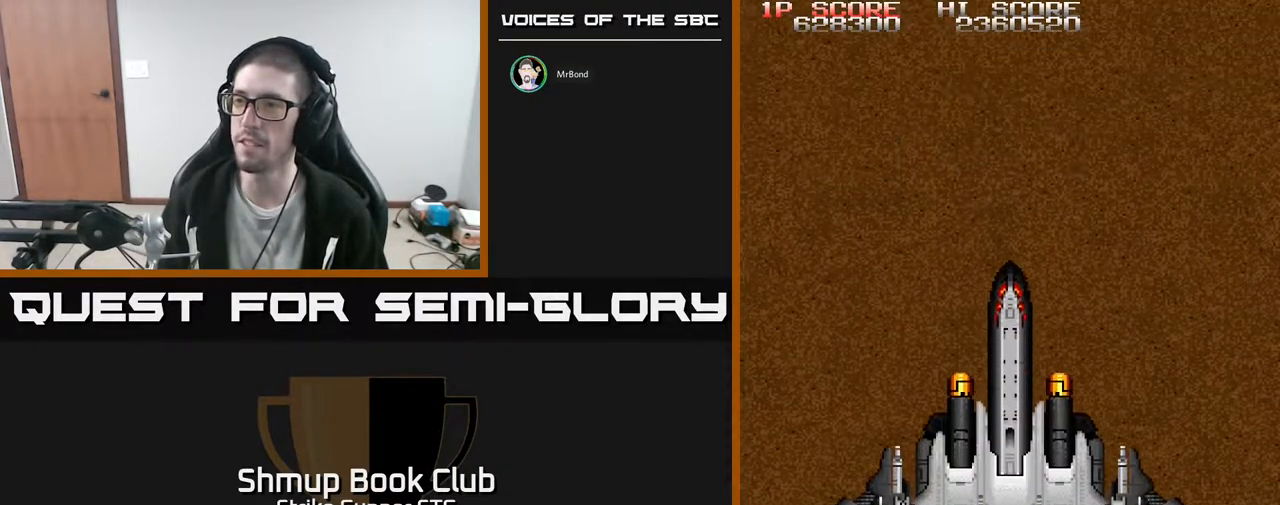
{"buttons": [], "left_stick": "center", "right_stick": "center", "events": []}
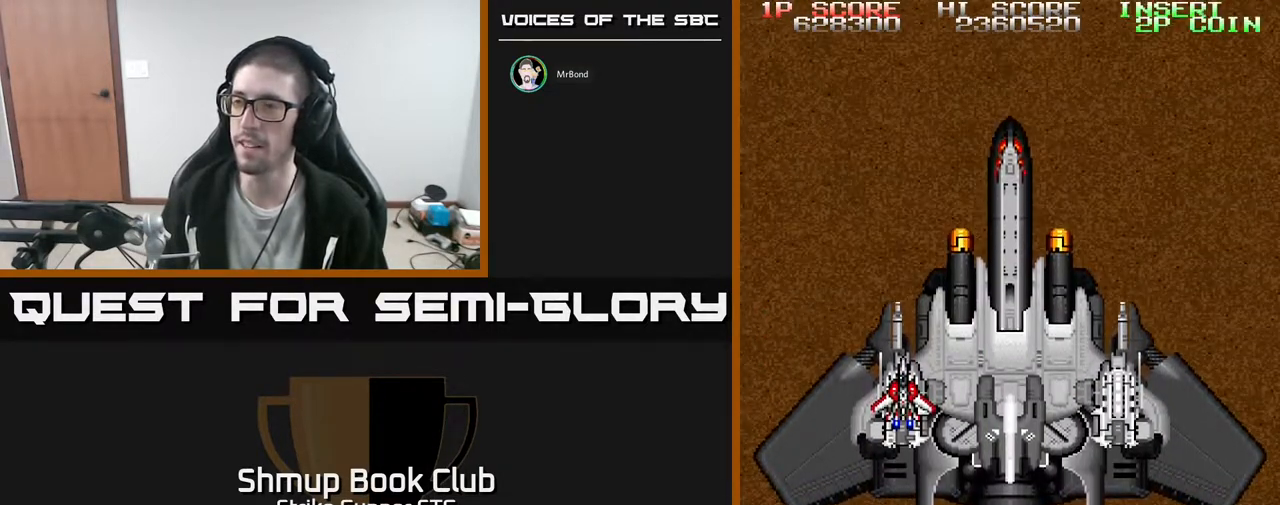
{"buttons": [], "left_stick": "center", "right_stick": "center", "events": []}
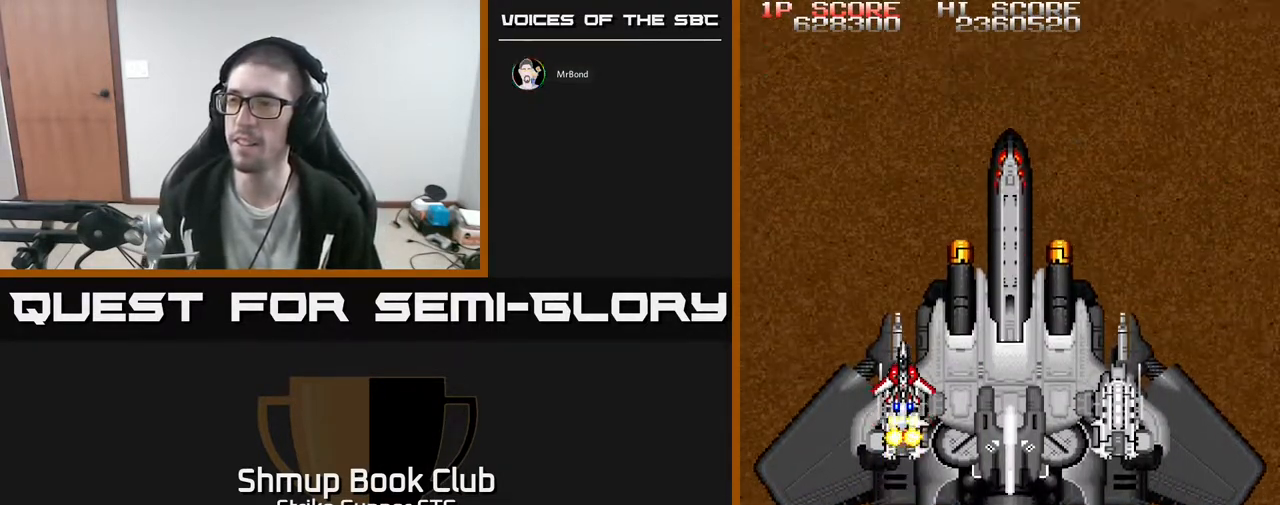
{"buttons": [], "left_stick": "center", "right_stick": "center", "events": []}
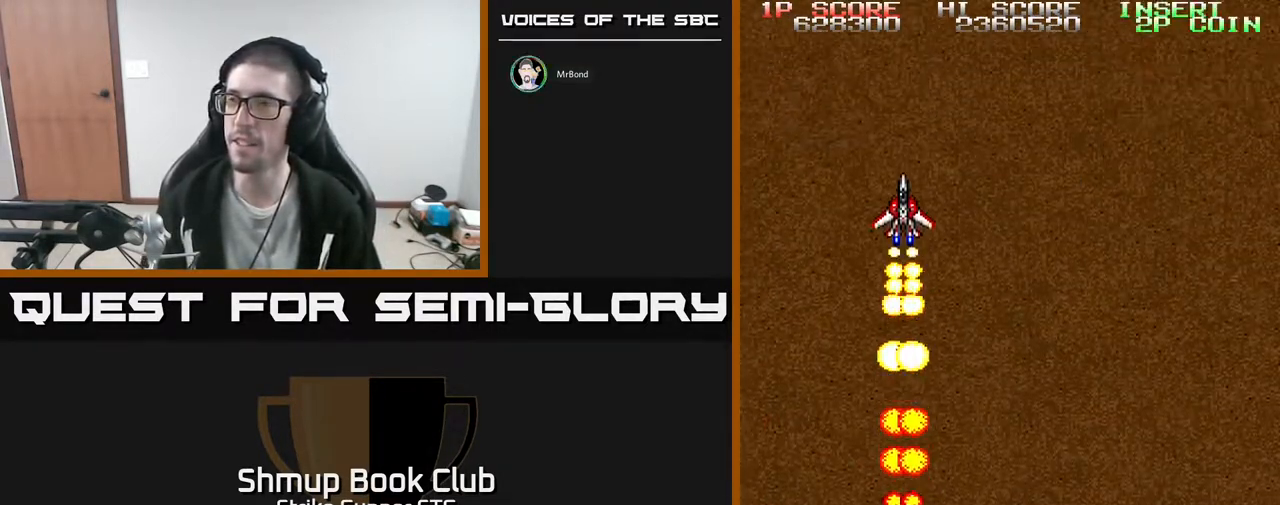
{"buttons": [], "left_stick": "center", "right_stick": "center", "events": []}
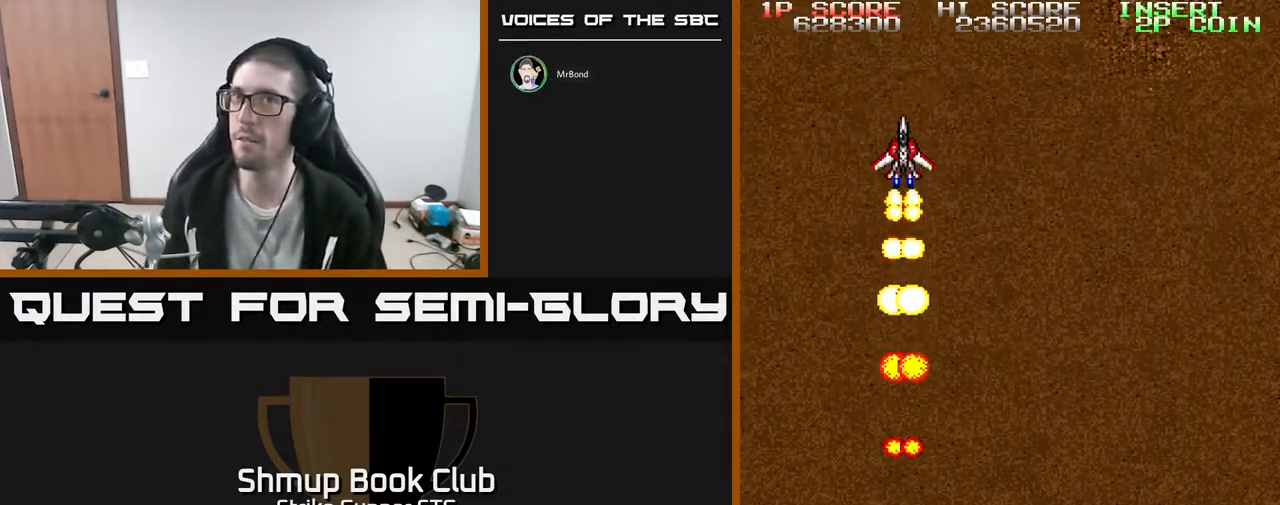
{"buttons": [], "left_stick": "center", "right_stick": "center", "events": [[100, "DPAD_DOWN", "down"], [200, "DPAD_DOWN", "up"]]}
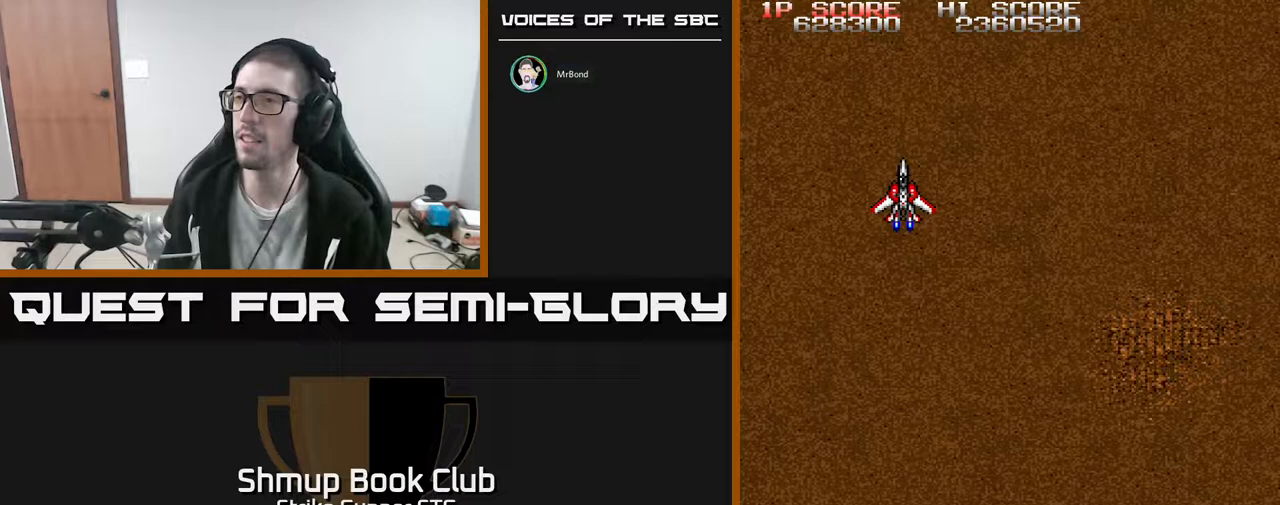
{"buttons": [], "left_stick": "center", "right_stick": "center", "events": []}
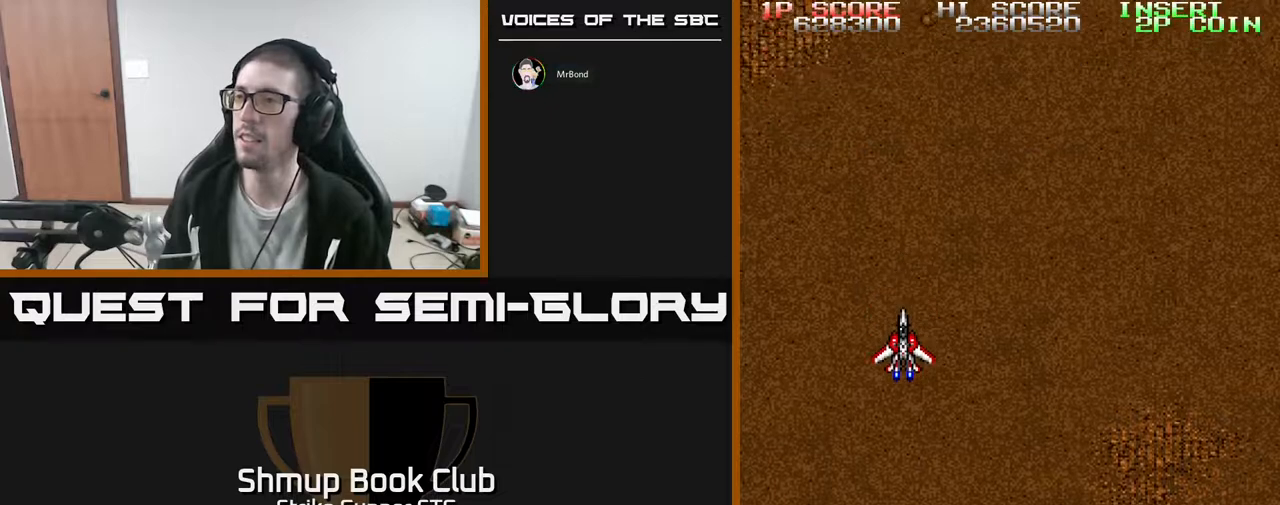
{"buttons": [], "left_stick": "center", "right_stick": "center", "events": []}
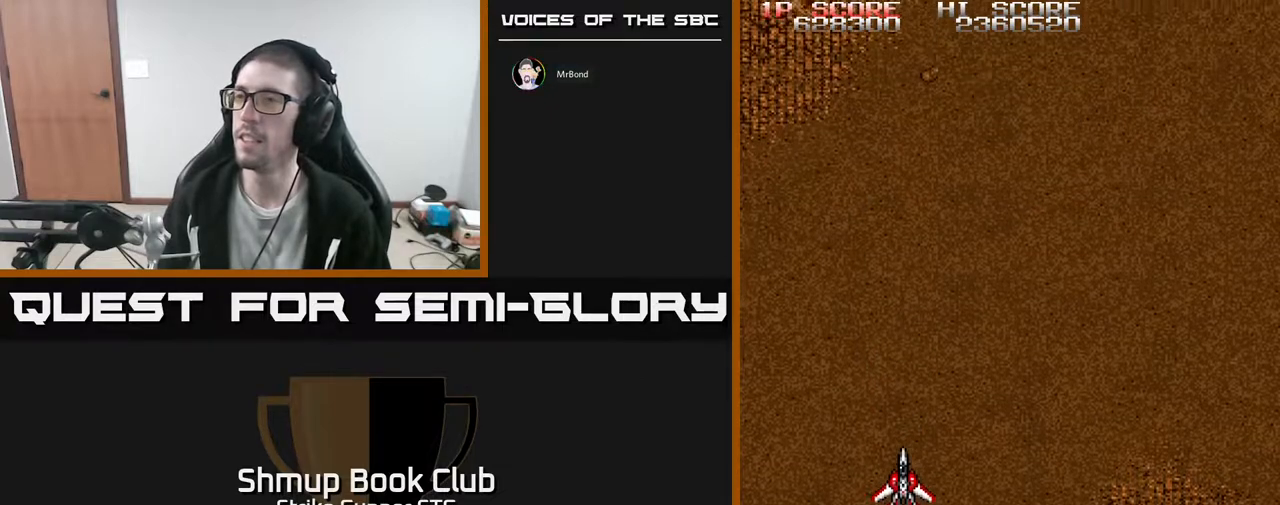
{"buttons": ["DPAD_UP", "DPAD_RIGHT"], "left_stick": "center", "right_stick": "center", "events": [[267, "DPAD_UP", "down"], [417, "DPAD_RIGHT", "down"]]}
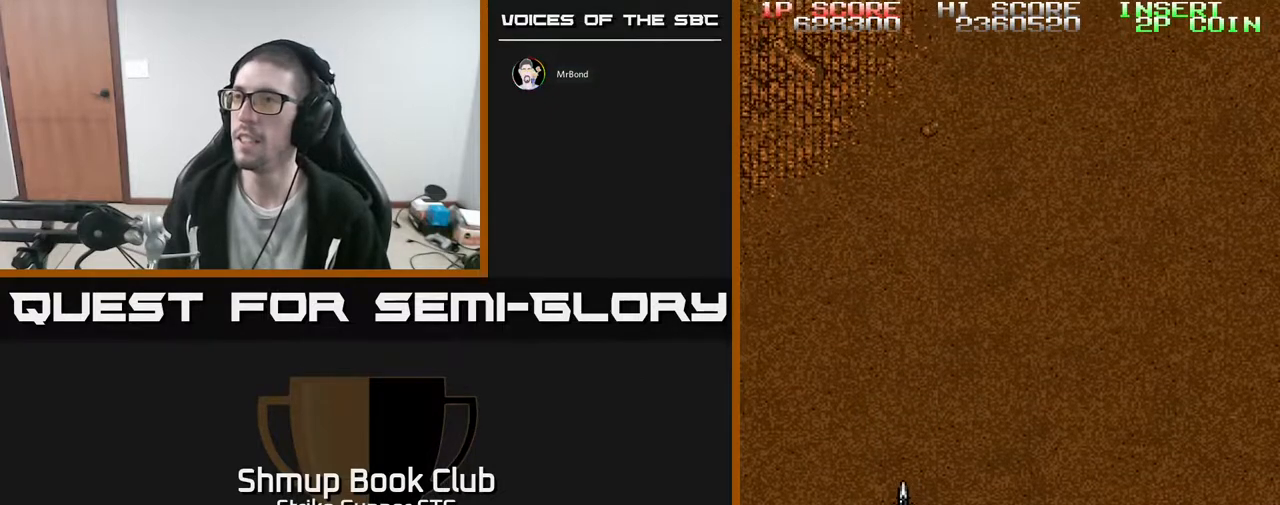
{"buttons": ["DPAD_UP", "DPAD_RIGHT"], "left_stick": "center", "right_stick": "center", "events": [[100, "DPAD_UP", "up"], [183, "DPAD_UP", "down"], [250, "DPAD_RIGHT", "up"], [500, "DPAD_RIGHT", "down"]]}
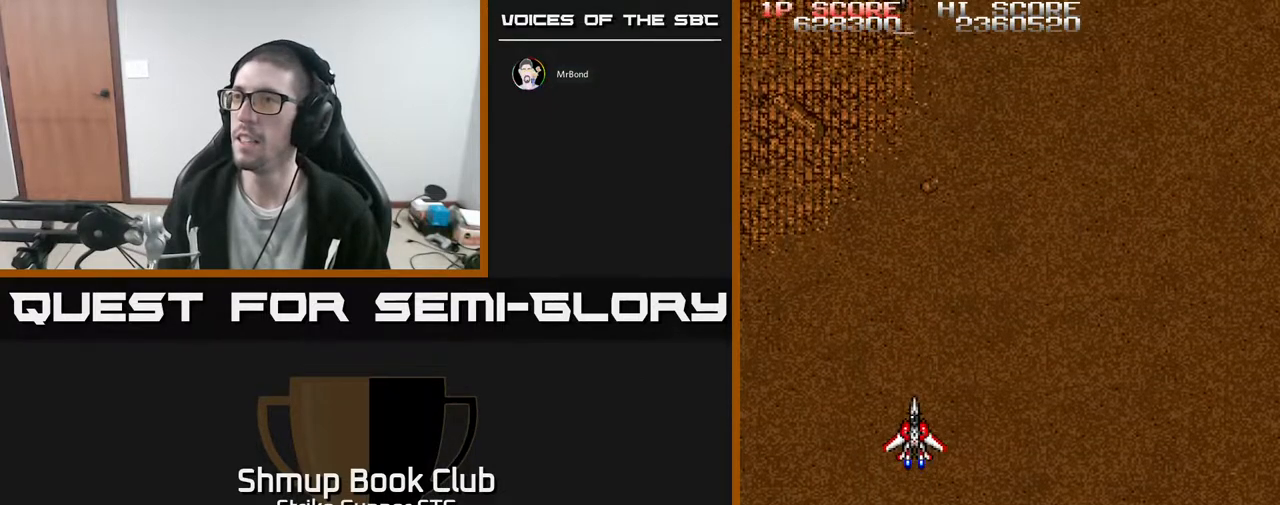
{"buttons": [], "left_stick": "center", "right_stick": "center", "events": [[217, "DPAD_RIGHT", "up"], [283, "DPAD_LEFT", "down"], [317, "DPAD_UP", "up"], [350, "DPAD_UP", "down"], [400, "DPAD_LEFT", "up"], [433, "DPAD_UP", "up"]]}
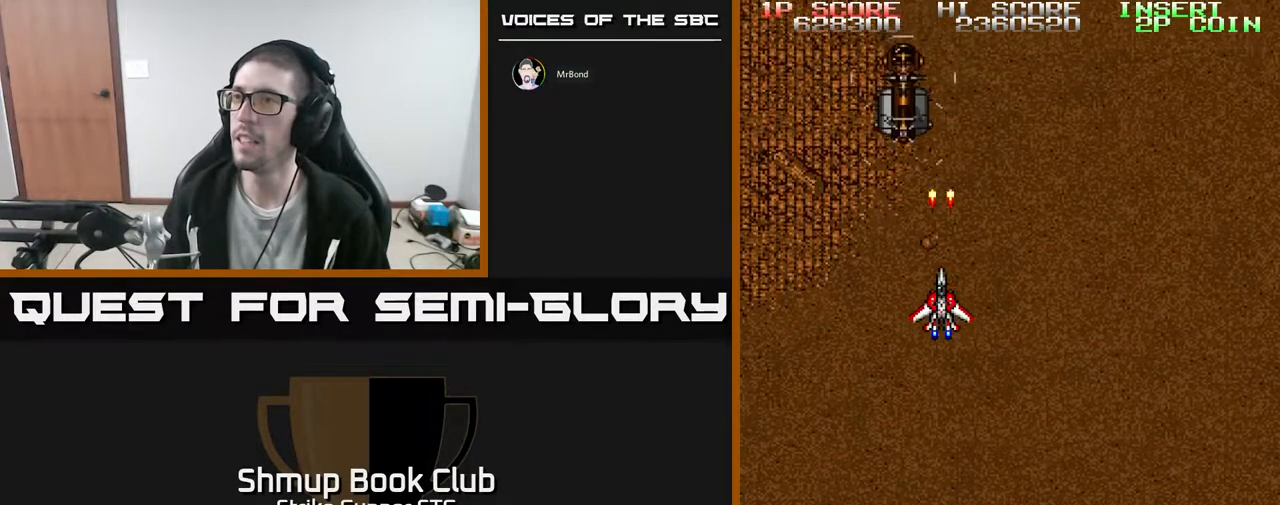
{"buttons": [], "left_stick": "center", "right_stick": "center", "events": [[217, "DPAD_DOWN", "down"], [283, "DPAD_DOWN", "up"]]}
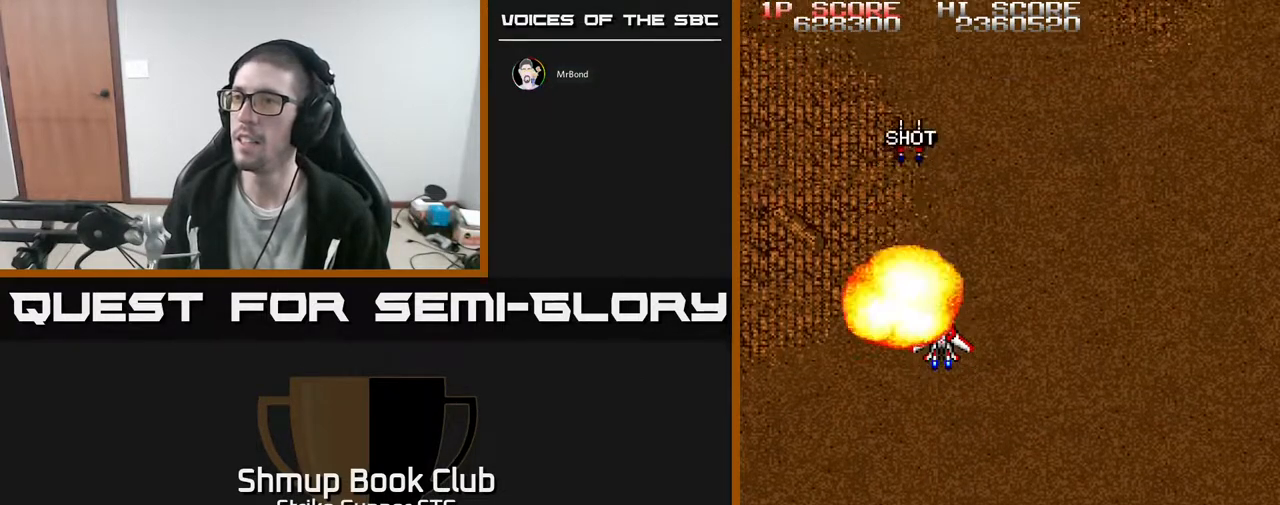
{"buttons": [], "left_stick": "center", "right_stick": "center", "events": [[133, "DPAD_UP", "down"], [483, "DPAD_UP", "up"]]}
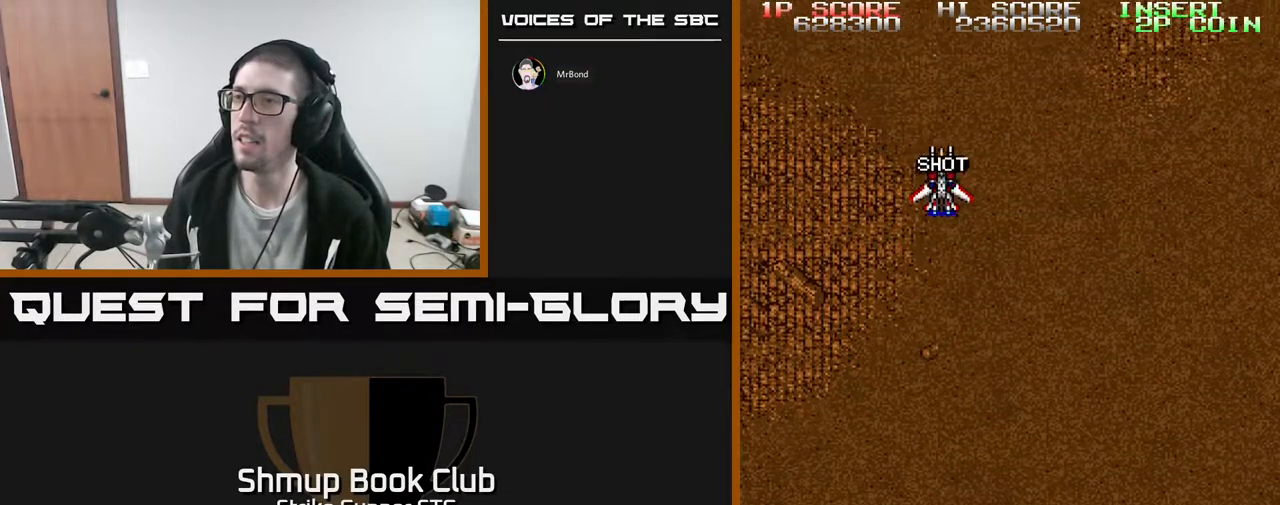
{"buttons": ["DPAD_DOWN"], "left_stick": "center", "right_stick": "center", "events": [[283, "DPAD_DOWN", "down"]]}